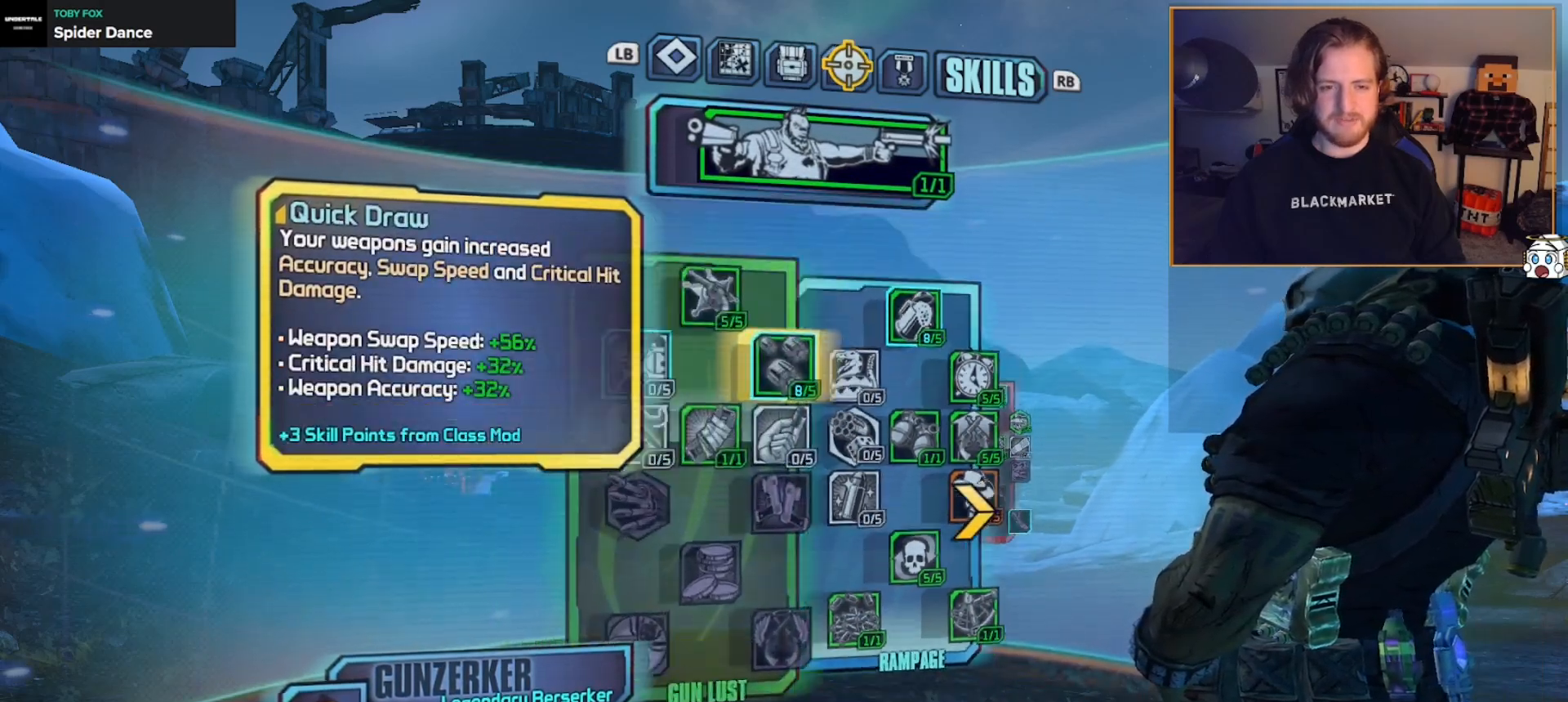
Gameplay with a controller (Xbox layout); each line is a JSON object with the inputs held at the frame after it. "events" lists button and stick changes between this image and that frame as [ms after this image, input, new state], when the widget could be followed in between.
{"buttons": [], "left_stick": "center", "right_stick": "center", "events": [[183, "DPAD_DOWN", "down"], [300, "DPAD_DOWN", "up"], [400, "DPAD_LEFT", "down"], [500, "DPAD_LEFT", "up"]]}
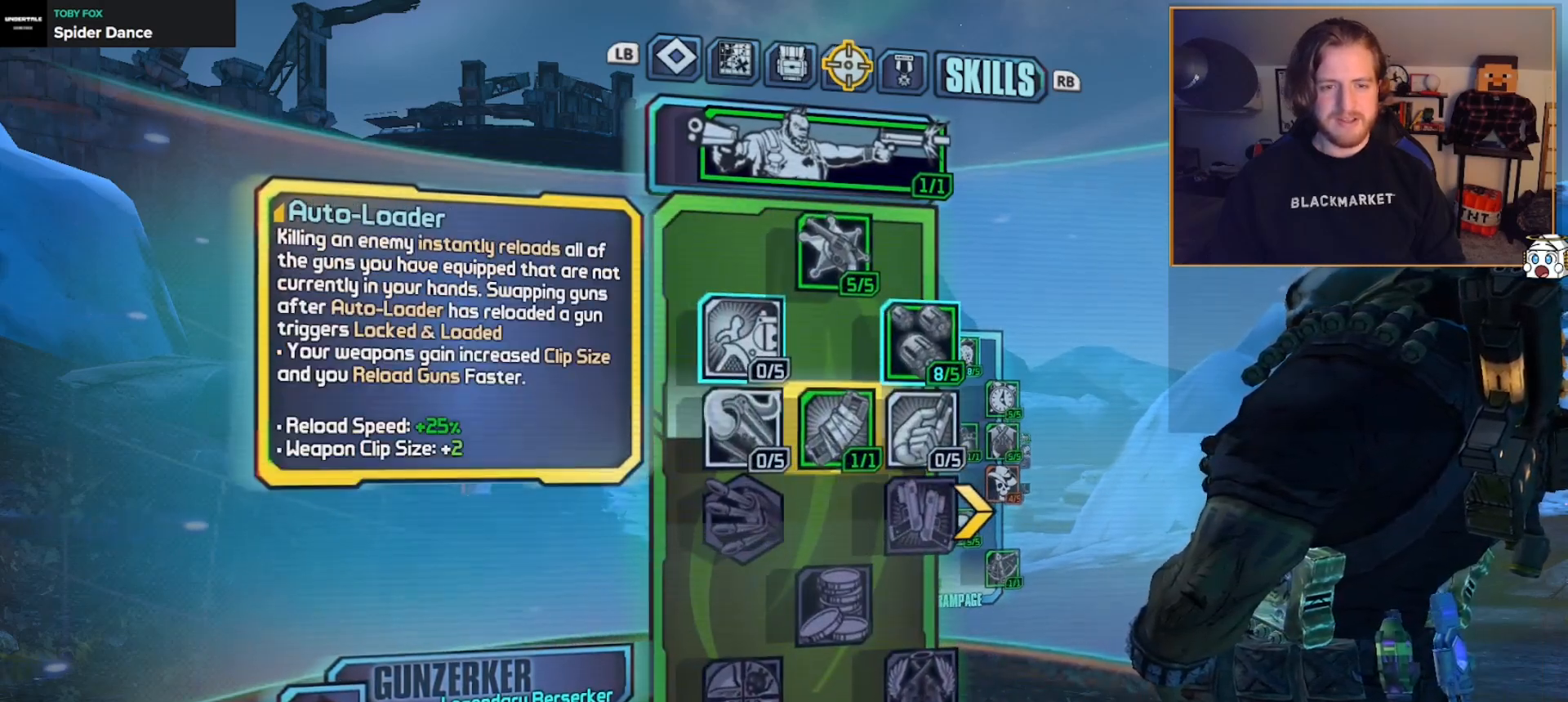
{"buttons": [], "left_stick": "center", "right_stick": "center", "events": [[67, "DPAD_LEFT", "down"], [183, "DPAD_LEFT", "up"], [283, "DPAD_UP", "down"], [417, "DPAD_UP", "up"]]}
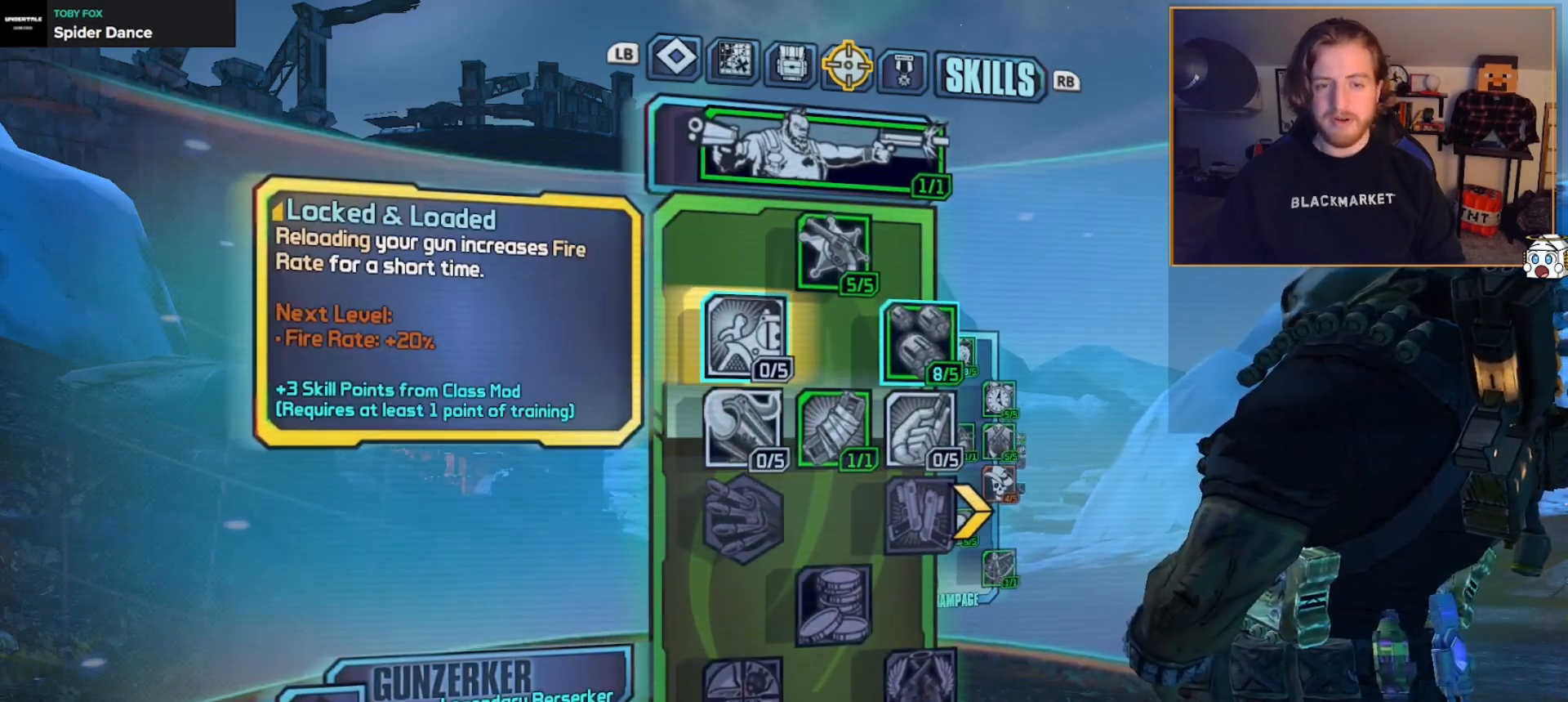
{"buttons": [], "left_stick": "center", "right_stick": "center", "events": [[100, "A", "down"], [200, "A", "up"], [383, "L1", "down"], [483, "L1", "up"]]}
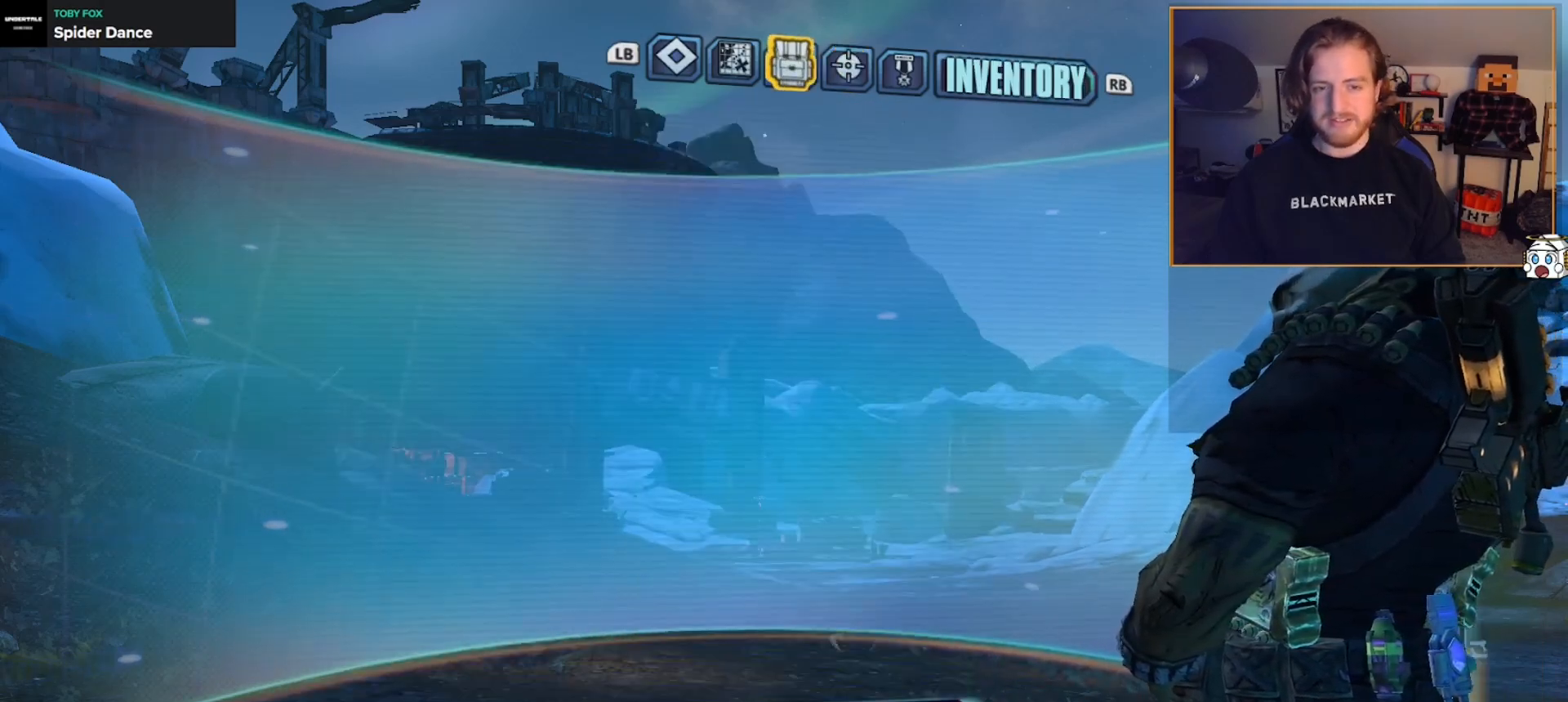
{"buttons": ["DPAD_DOWN"], "left_stick": "center", "right_stick": "center", "events": [[217, "DPAD_DOWN", "down"], [317, "DPAD_DOWN", "up"], [417, "DPAD_DOWN", "down"]]}
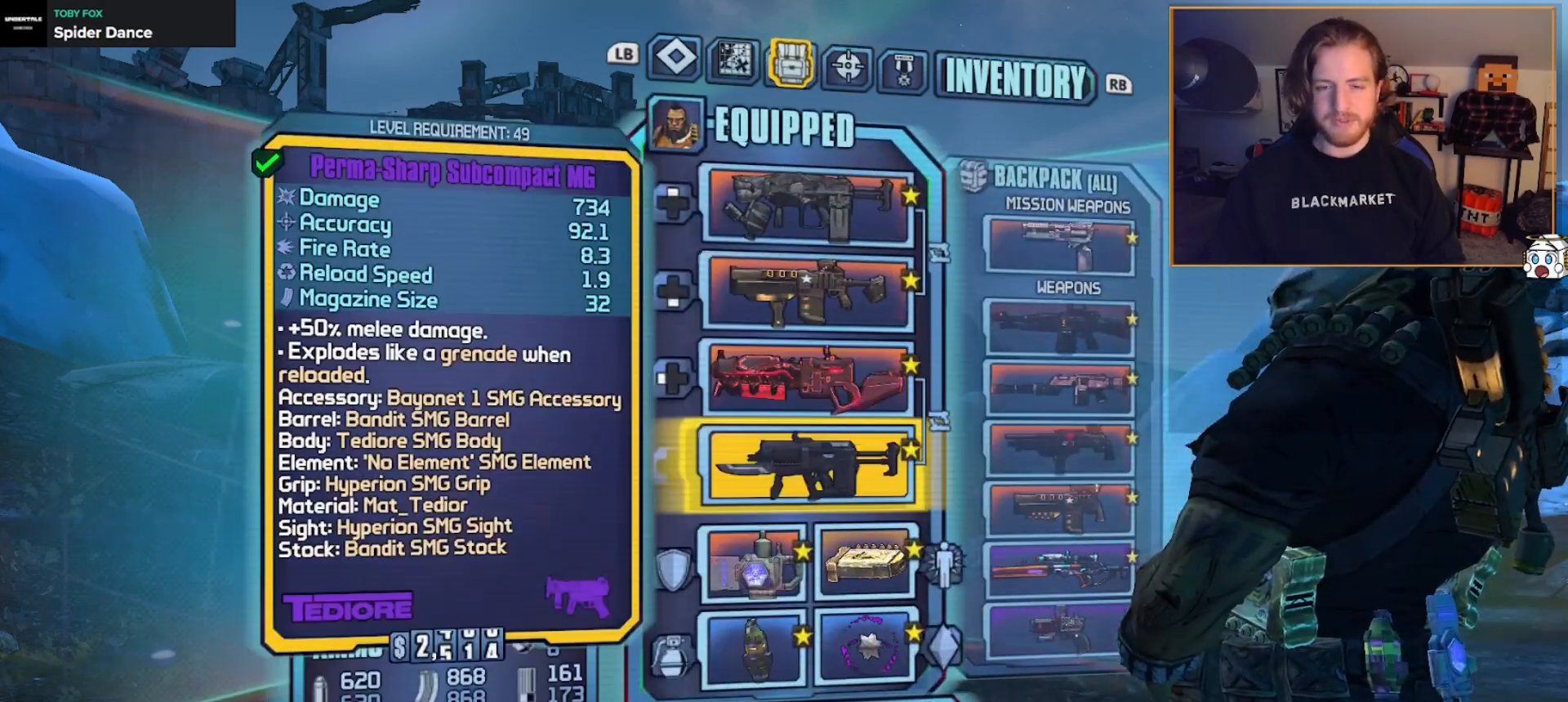
{"buttons": ["A"], "left_stick": "center", "right_stick": "center", "events": [[50, "DPAD_DOWN", "up"], [83, "DPAD_DOWN", "down"], [183, "DPAD_DOWN", "up"], [267, "DPAD_RIGHT", "down"], [383, "DPAD_RIGHT", "up"], [450, "A", "down"]]}
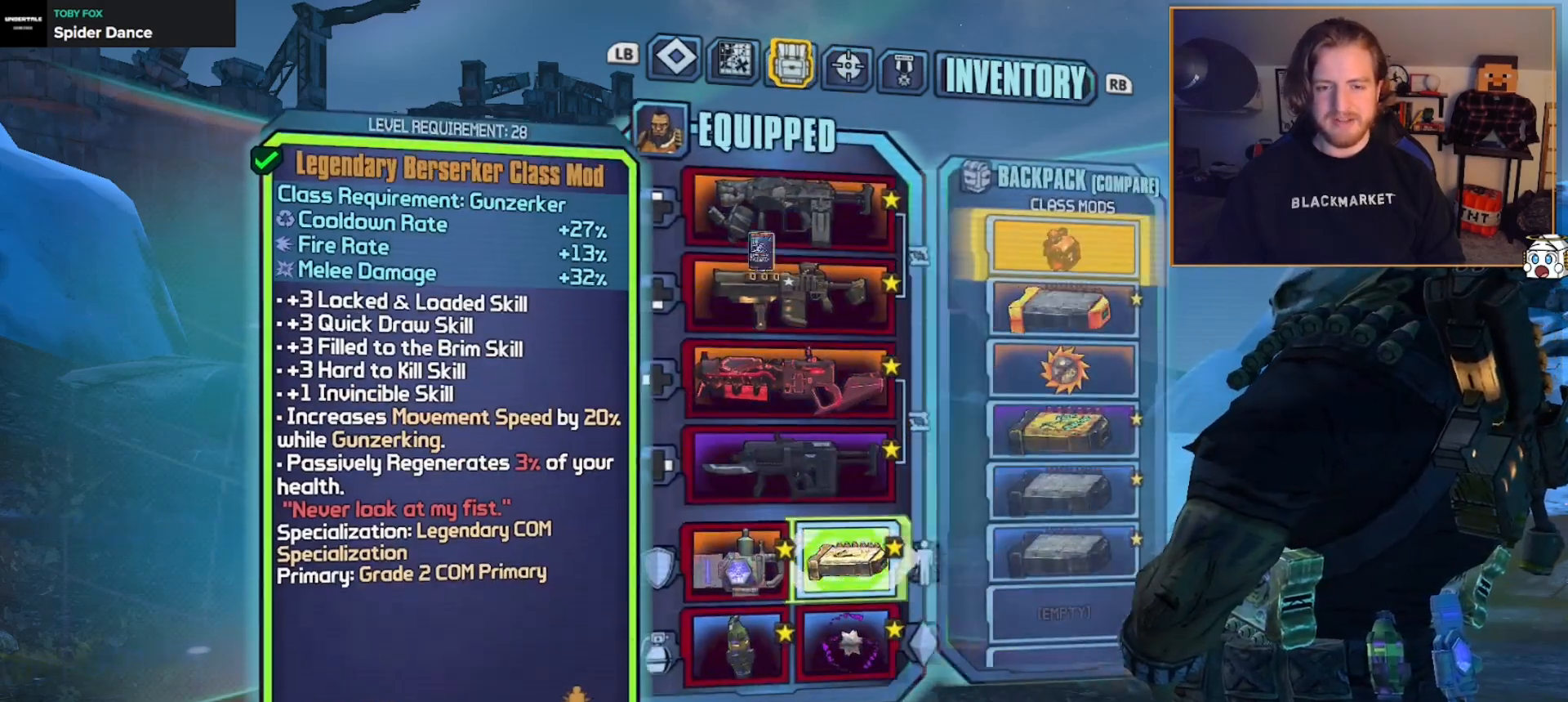
{"buttons": [], "left_stick": "center", "right_stick": "center", "events": [[67, "A", "up"], [67, "DPAD_DOWN", "down"], [167, "DPAD_DOWN", "up"], [217, "DPAD_DOWN", "down"], [317, "DPAD_DOWN", "up"], [383, "DPAD_DOWN", "down"], [483, "DPAD_DOWN", "up"]]}
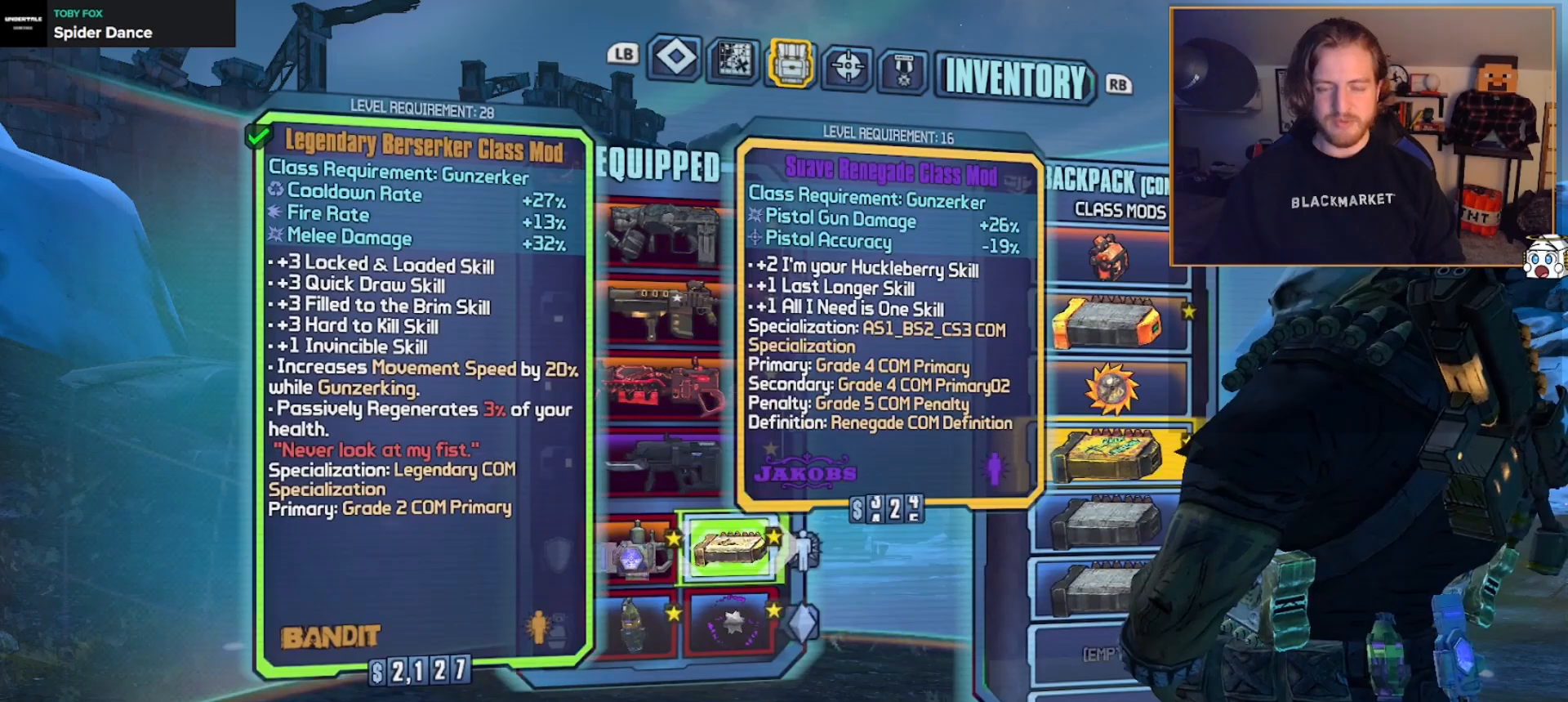
{"buttons": ["A"], "left_stick": "center", "right_stick": "center", "events": [[33, "DPAD_DOWN", "down"], [117, "DPAD_DOWN", "up"], [183, "DPAD_DOWN", "down"], [267, "DPAD_DOWN", "up"], [333, "DPAD_DOWN", "down"], [433, "DPAD_DOWN", "up"], [467, "A", "down"]]}
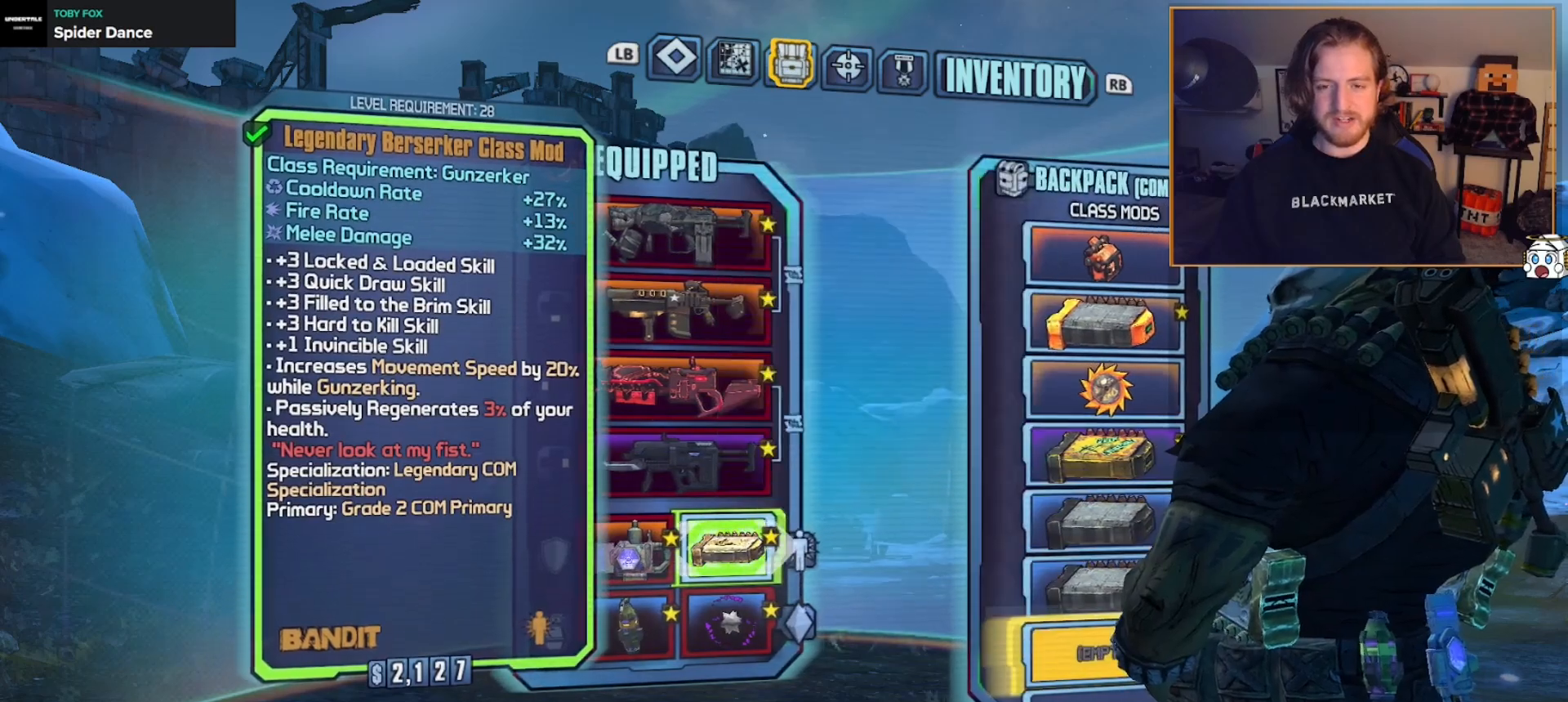
{"buttons": [], "left_stick": "up", "right_stick": "center", "events": [[67, "A", "up"], [183, "B", "down"], [283, "B", "up"], [350, "left_stick", "up"]]}
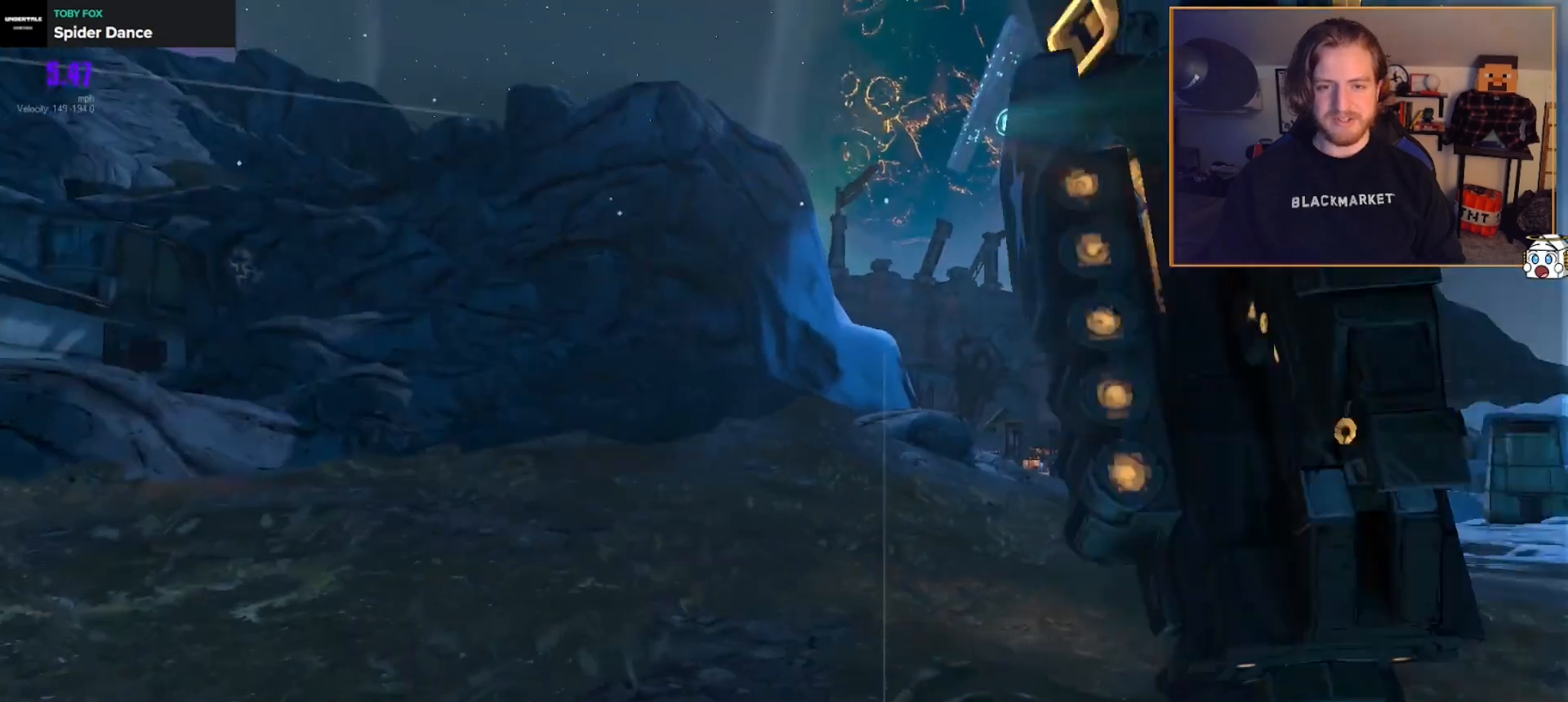
{"buttons": [], "left_stick": "center", "right_stick": "center", "events": [[83, "right_stick", "down-right"], [250, "SELECT", "down"], [333, "SELECT", "up"], [400, "left_stick", "center"], [400, "right_stick", "center"]]}
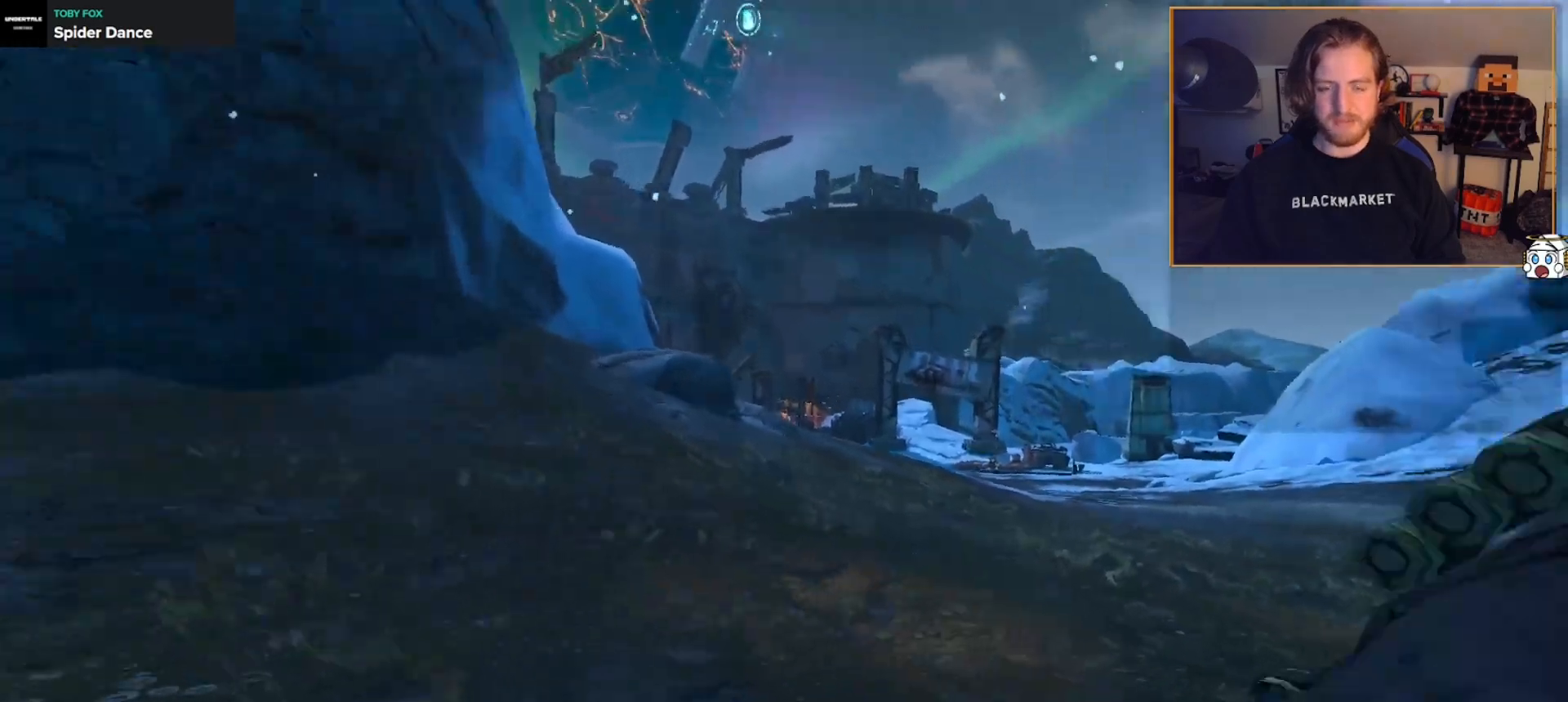
{"buttons": ["DPAD_DOWN"], "left_stick": "down", "right_stick": "center", "events": [[217, "left_stick", "down"], [500, "DPAD_DOWN", "down"]]}
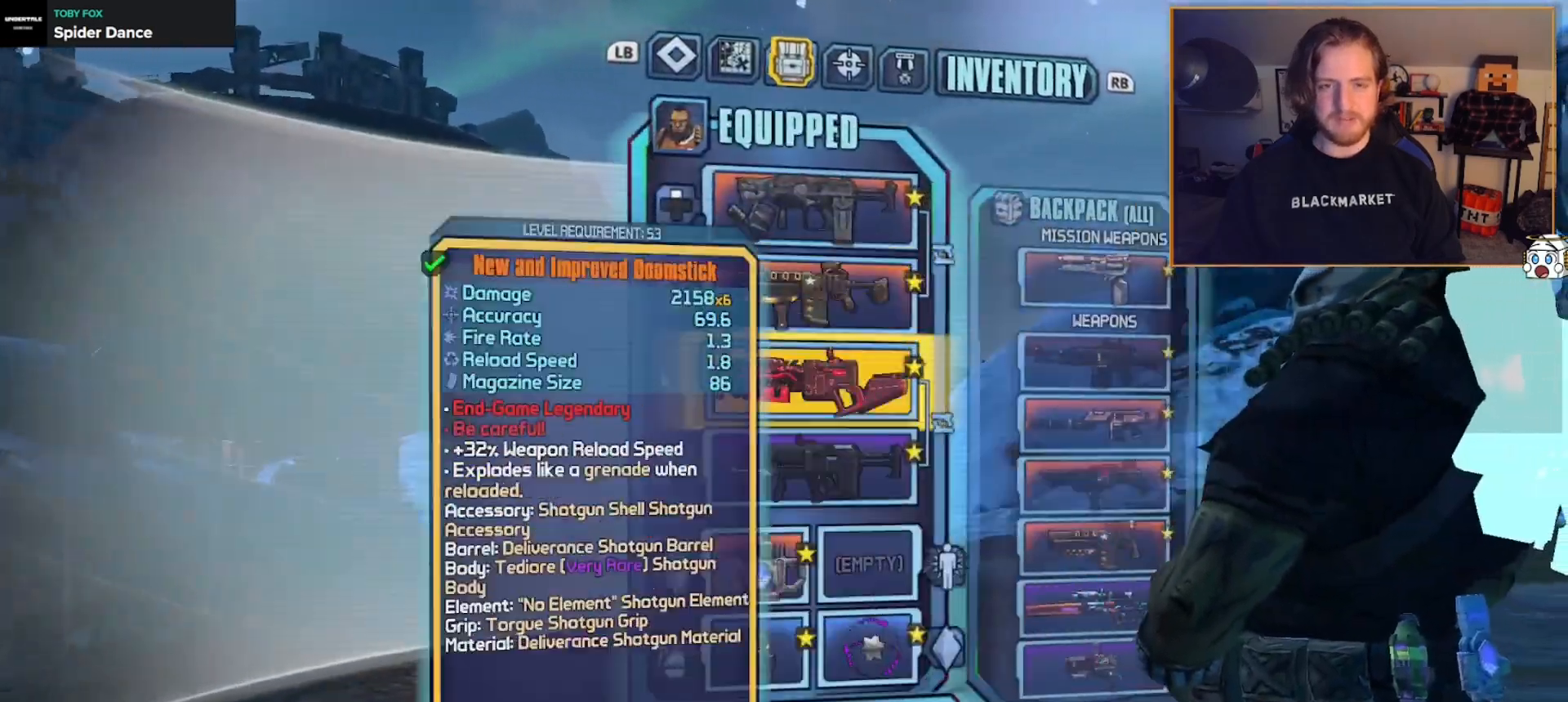
{"buttons": ["DPAD_RIGHT"], "left_stick": "center", "right_stick": "center", "events": [[250, "DPAD_DOWN", "up"], [250, "left_stick", "center"], [417, "DPAD_RIGHT", "down"]]}
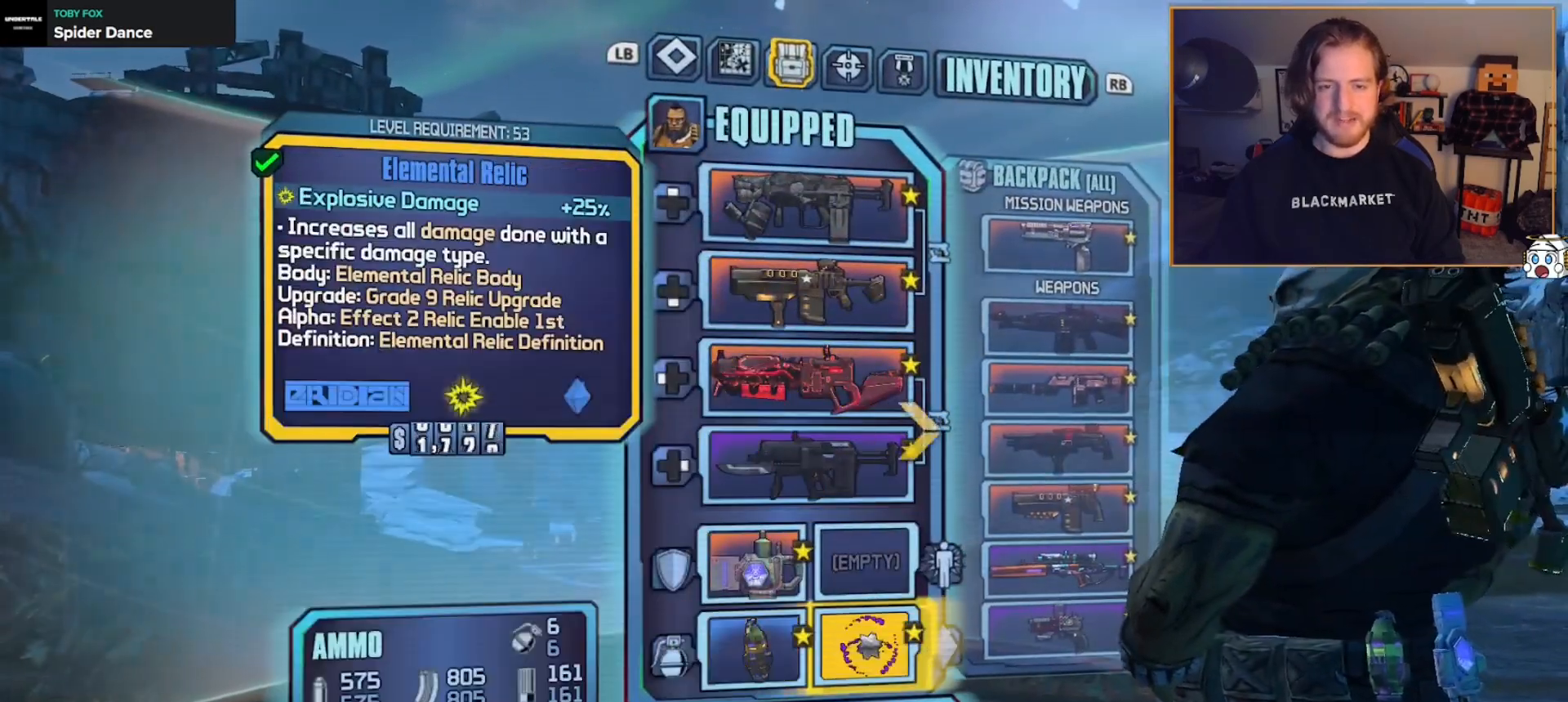
{"buttons": [], "left_stick": "center", "right_stick": "center", "events": [[33, "DPAD_RIGHT", "up"], [117, "DPAD_UP", "down"], [250, "DPAD_UP", "up"], [300, "A", "down"], [417, "A", "up"]]}
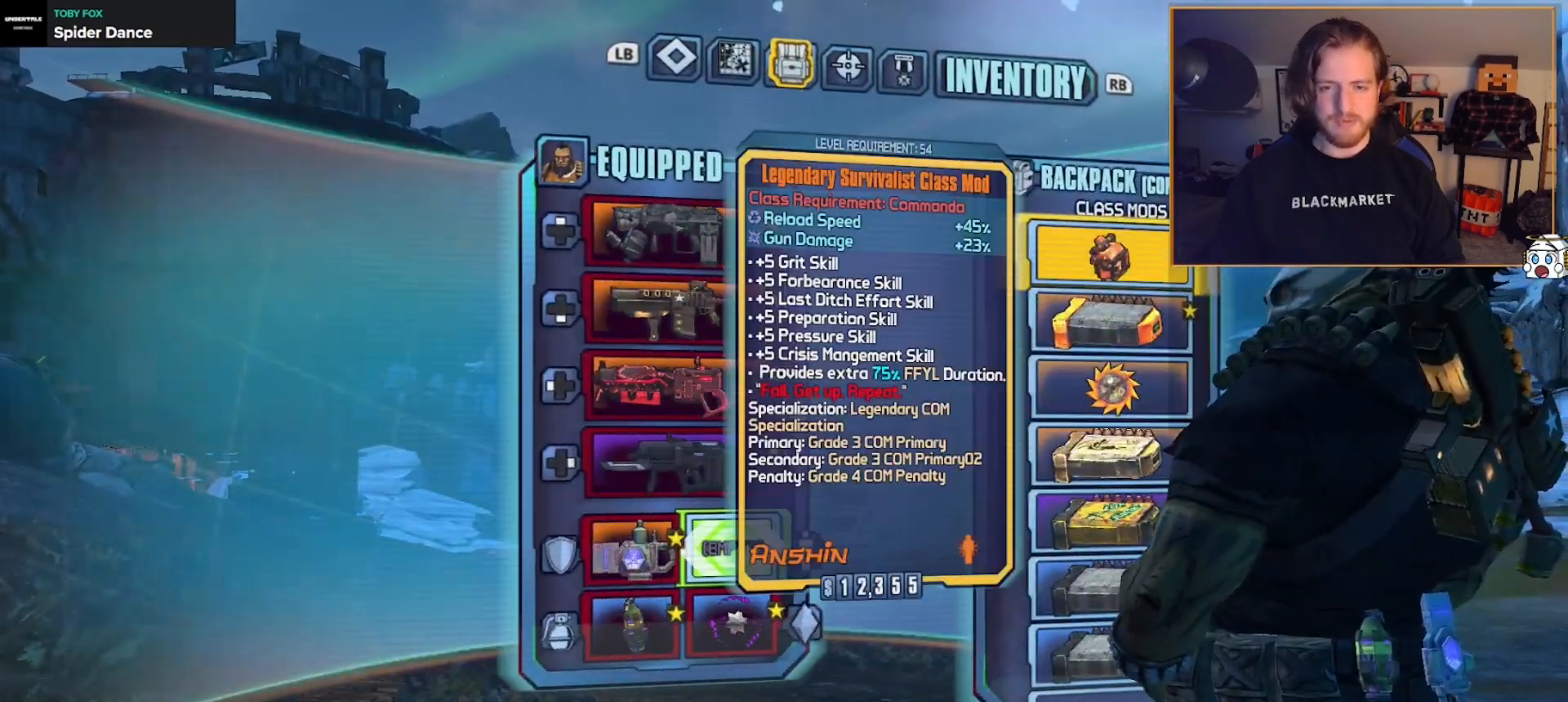
{"buttons": [], "left_stick": "center", "right_stick": "center", "events": [[200, "DPAD_DOWN", "down"], [300, "DPAD_DOWN", "up"]]}
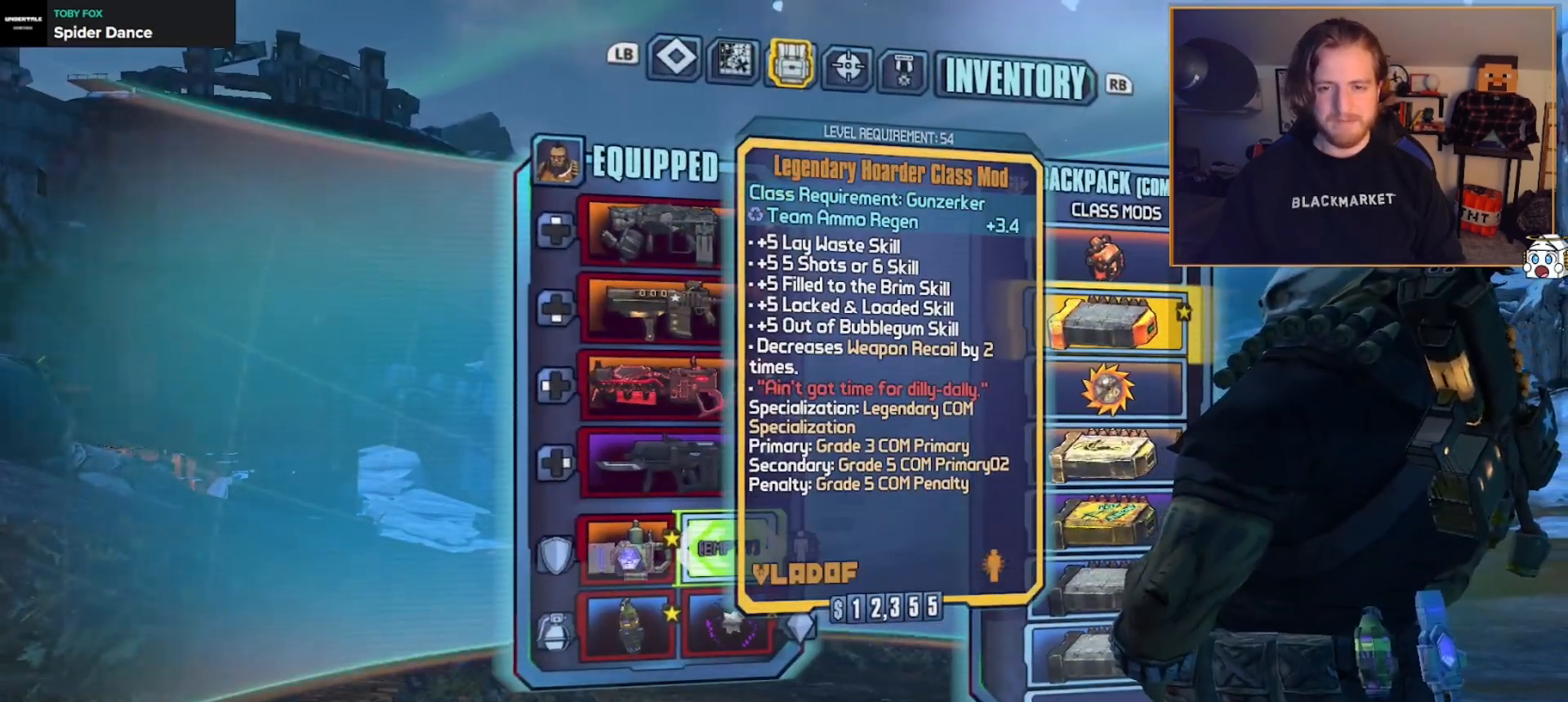
{"buttons": [], "left_stick": "center", "right_stick": "center", "events": [[183, "DPAD_DOWN", "down"], [267, "DPAD_DOWN", "up"], [333, "DPAD_DOWN", "down"], [433, "DPAD_DOWN", "up"]]}
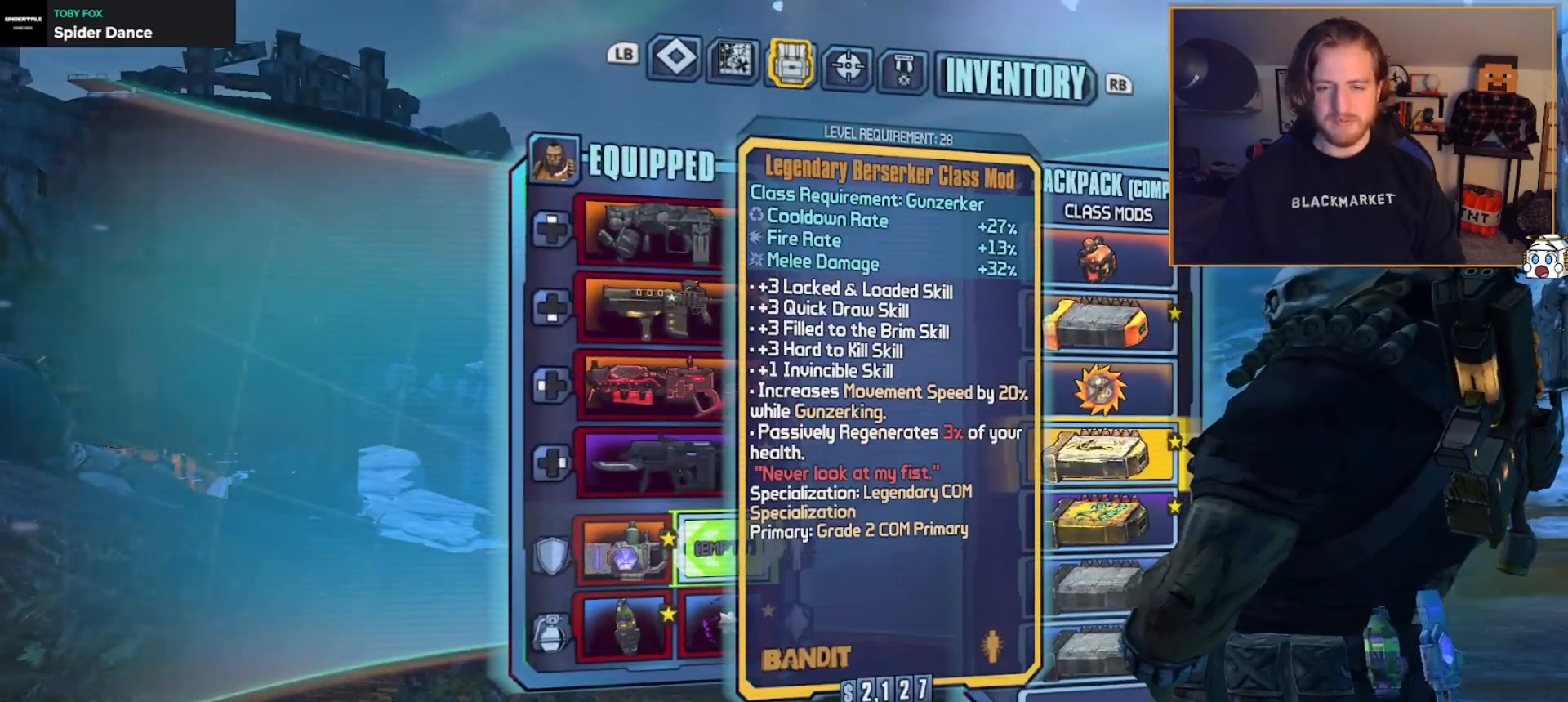
{"buttons": [], "left_stick": "center", "right_stick": "center", "events": [[350, "A", "down"], [500, "A", "up"]]}
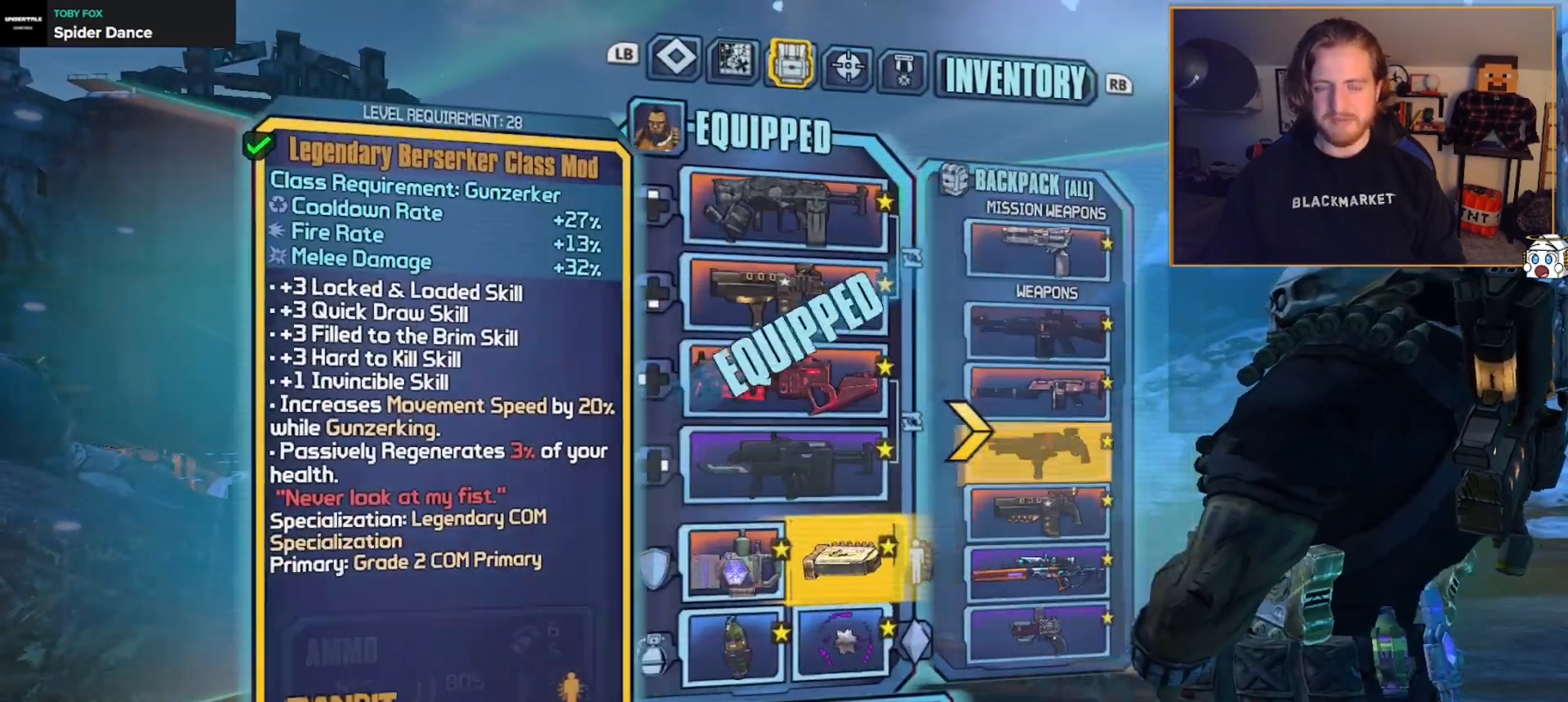
{"buttons": ["R1", "R2"], "left_stick": "center", "right_stick": "center", "events": [[467, "R1", "down"], [500, "R2", "down"]]}
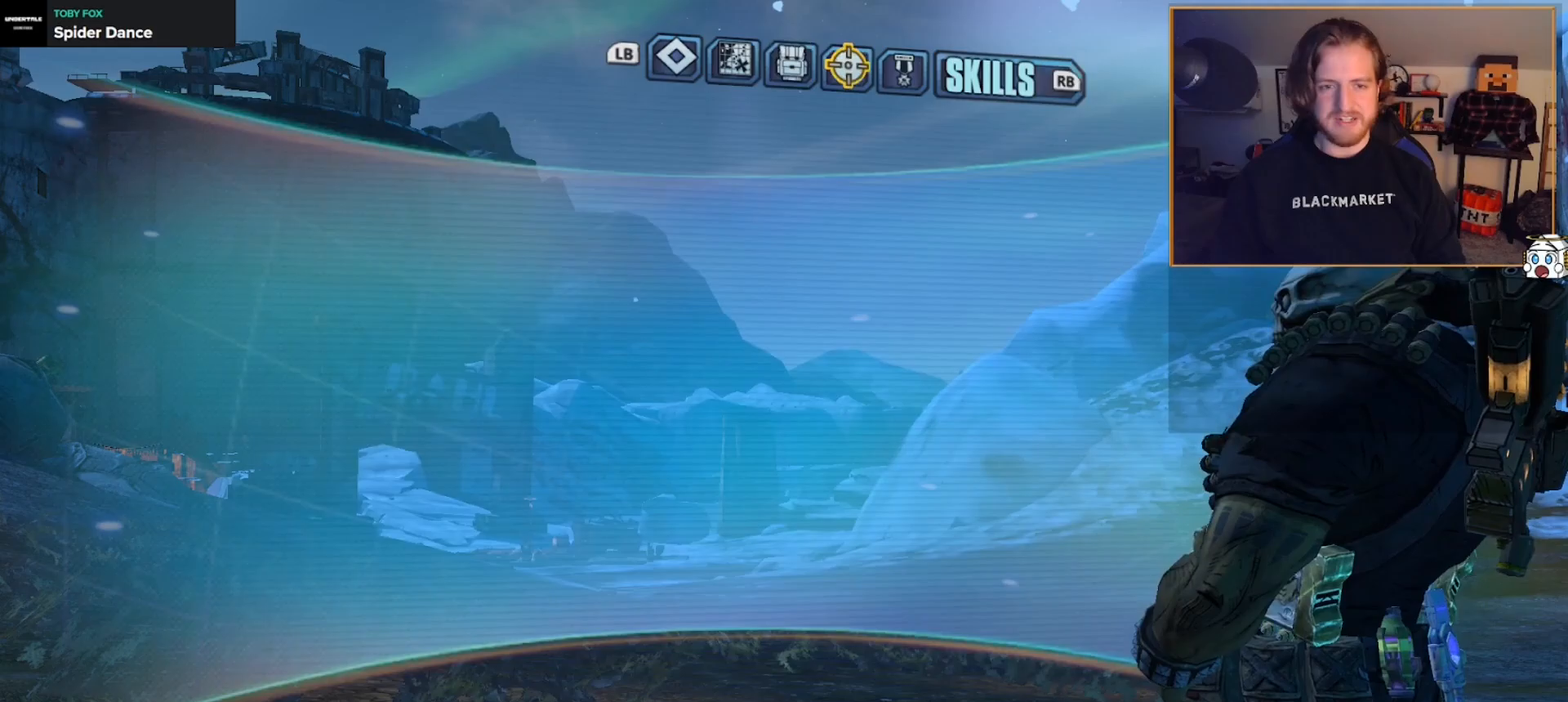
{"buttons": [], "left_stick": "center", "right_stick": "center", "events": [[67, "R1", "up"], [67, "R2", "up"], [367, "DPAD_DOWN", "down"], [467, "DPAD_DOWN", "up"]]}
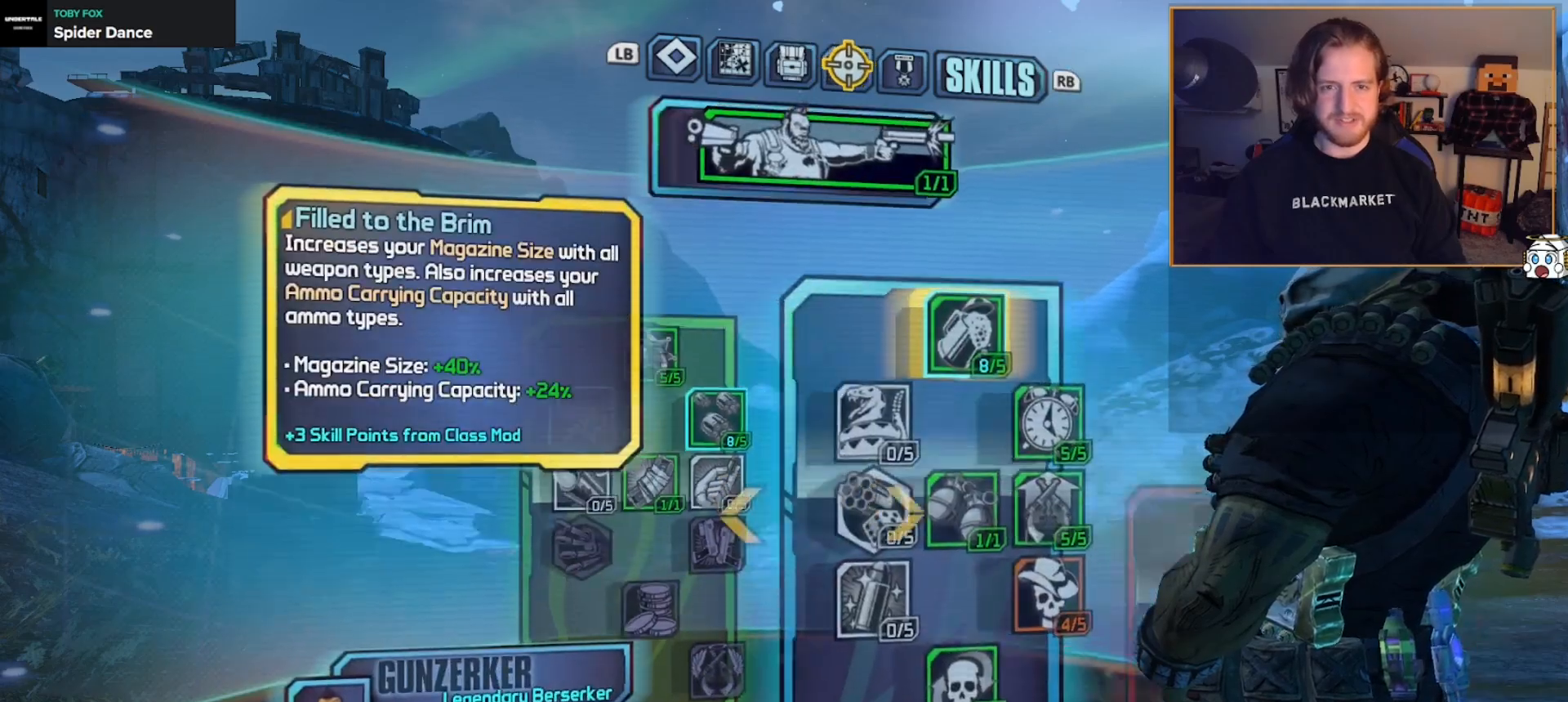
{"buttons": [], "left_stick": "center", "right_stick": "center", "events": [[83, "DPAD_DOWN", "down"], [183, "DPAD_DOWN", "up"], [300, "DPAD_DOWN", "down"], [433, "DPAD_DOWN", "up"]]}
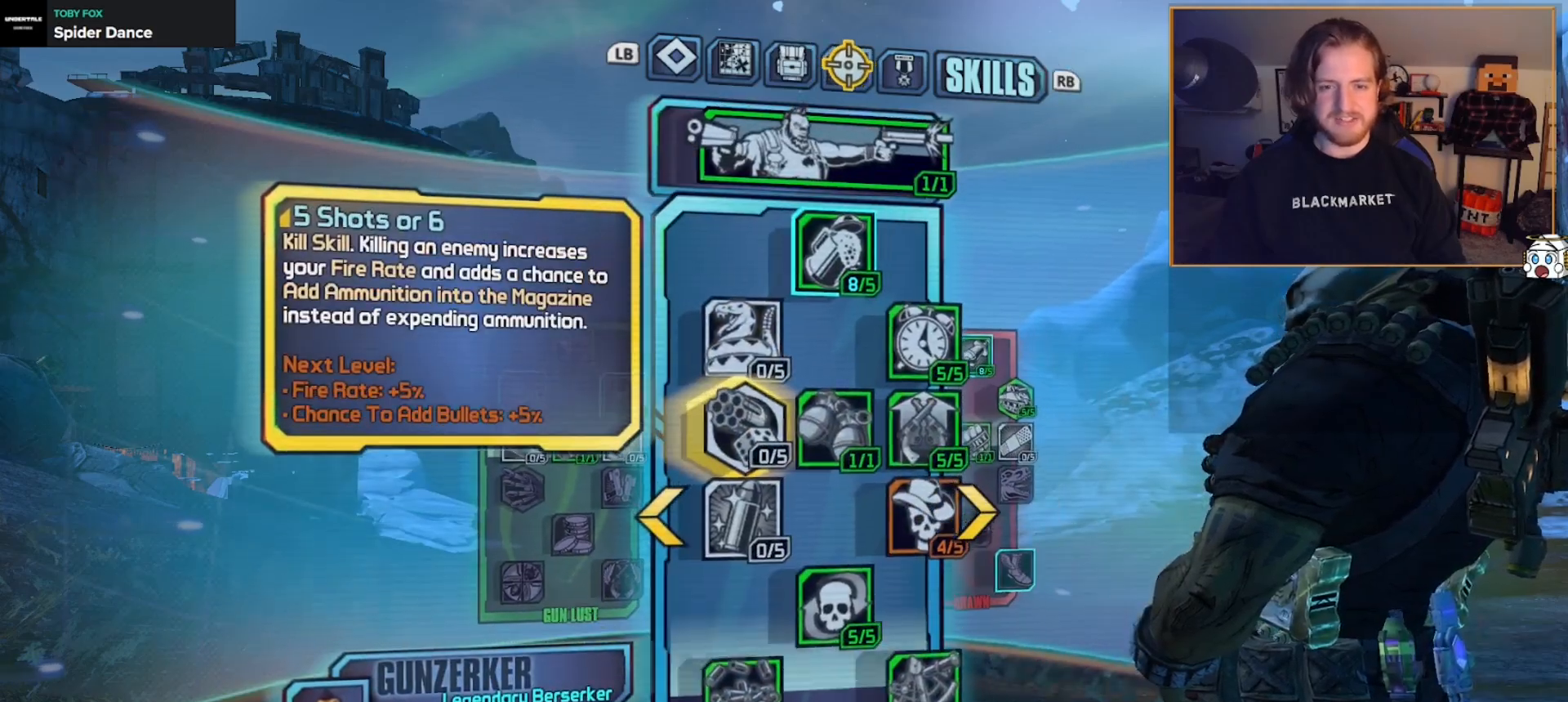
{"buttons": ["DPAD_DOWN"], "left_stick": "center", "right_stick": "center", "events": [[33, "DPAD_RIGHT", "down"], [117, "DPAD_RIGHT", "up"], [217, "DPAD_RIGHT", "down"], [283, "DPAD_RIGHT", "up"], [433, "DPAD_DOWN", "down"]]}
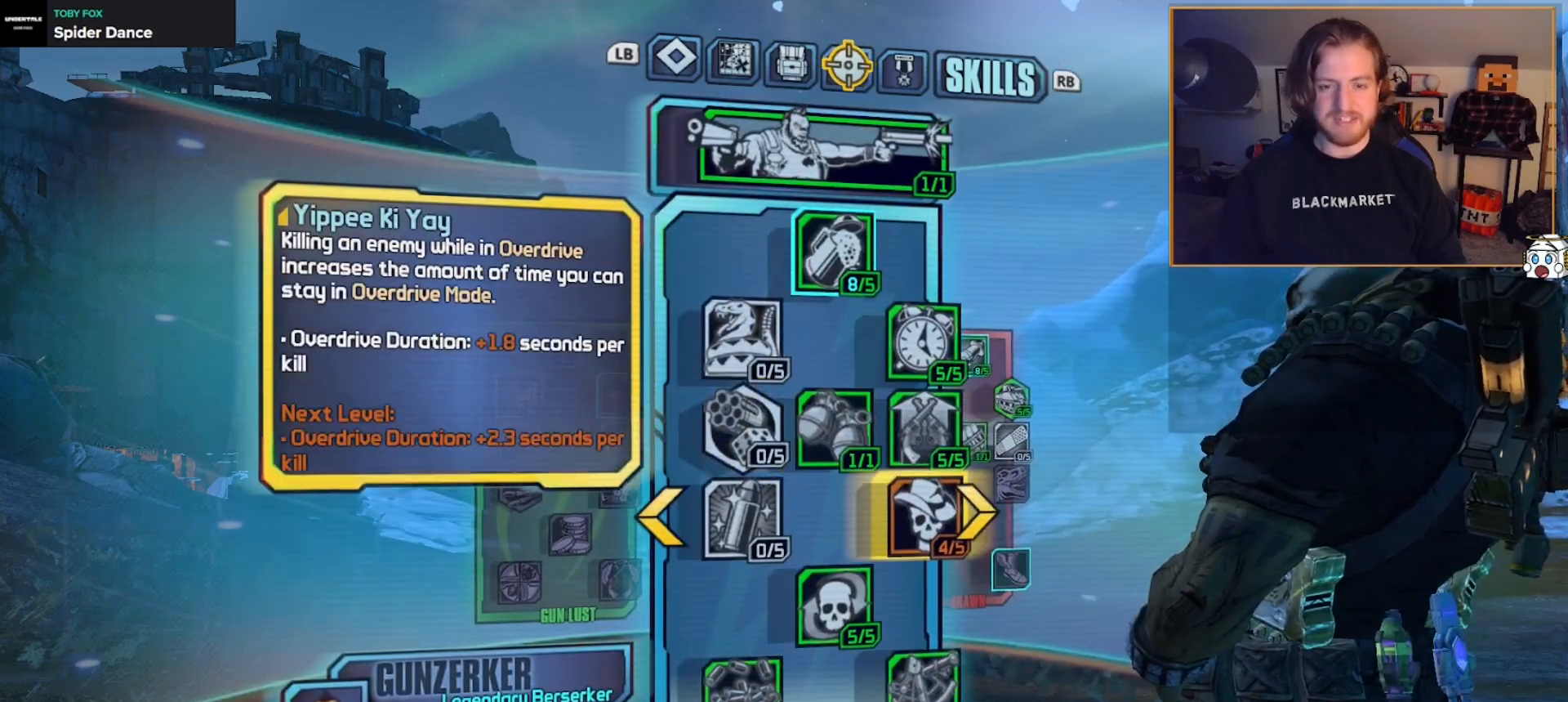
{"buttons": [], "left_stick": "up", "right_stick": "center", "events": [[33, "DPAD_DOWN", "up"], [233, "B", "down"], [333, "B", "up"], [450, "left_stick", "up"]]}
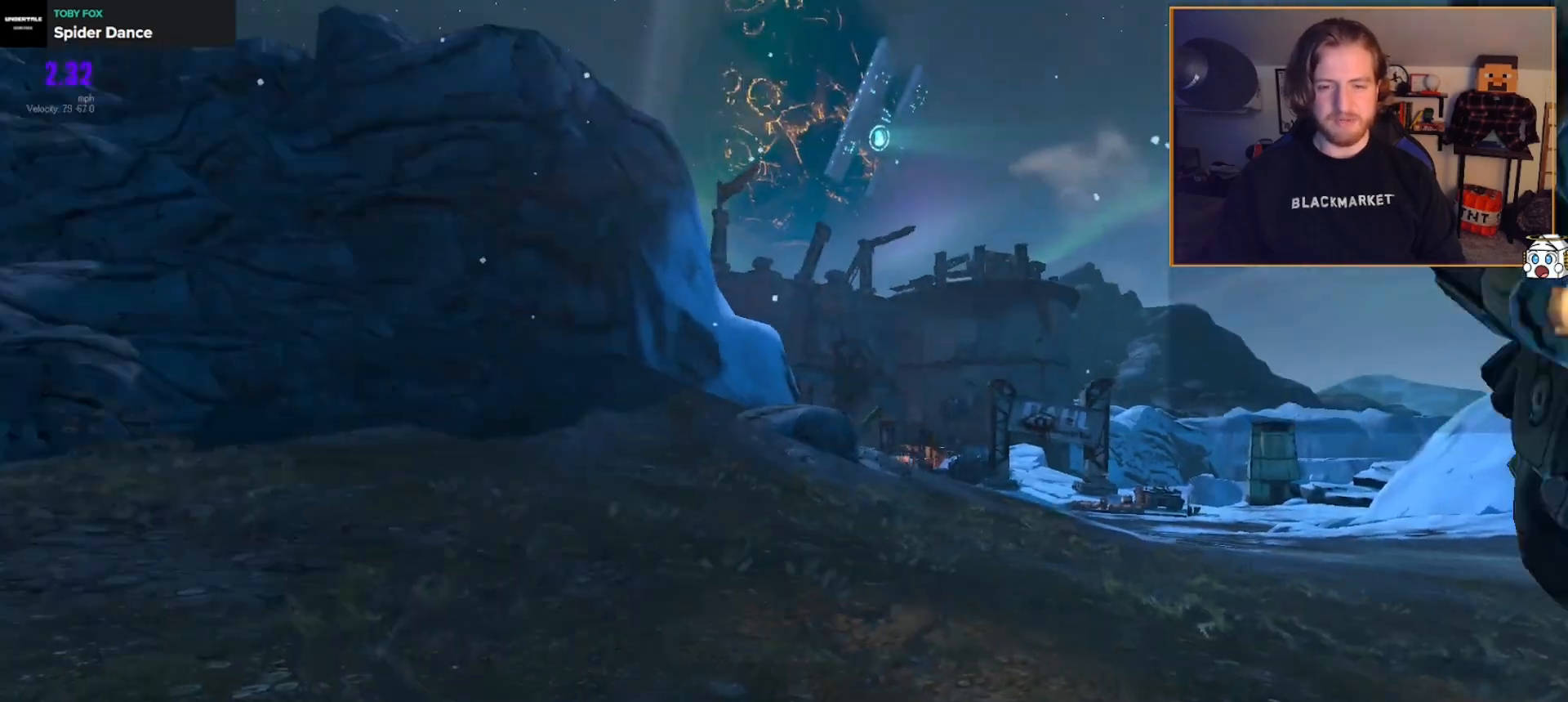
{"buttons": [], "left_stick": "up", "right_stick": "right", "events": [[67, "right_stick", "right"], [150, "L3", "down"], [250, "L3", "up"], [333, "L3", "down"], [450, "L3", "up"]]}
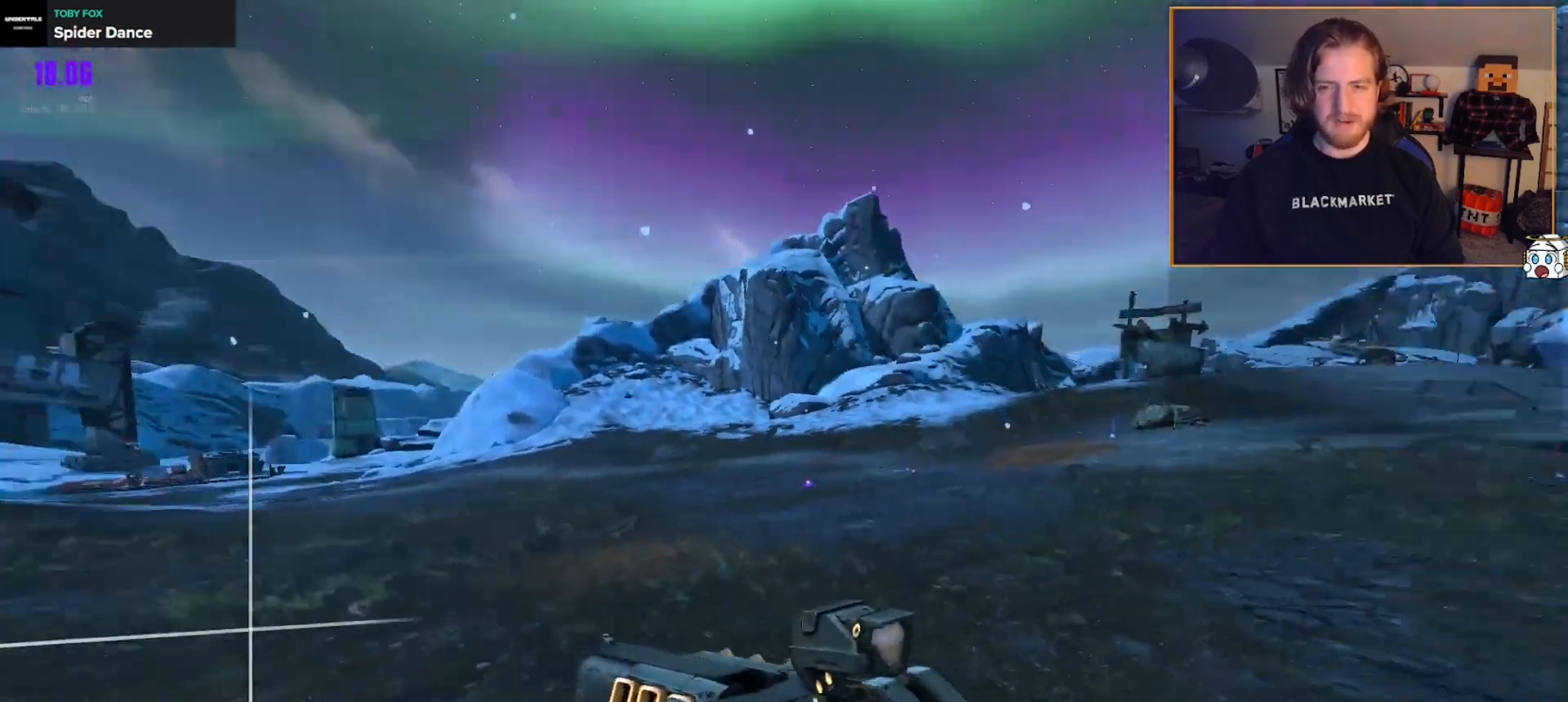
{"buttons": ["A"], "left_stick": "up", "right_stick": "center", "events": [[267, "right_stick", "center"], [383, "A", "down"]]}
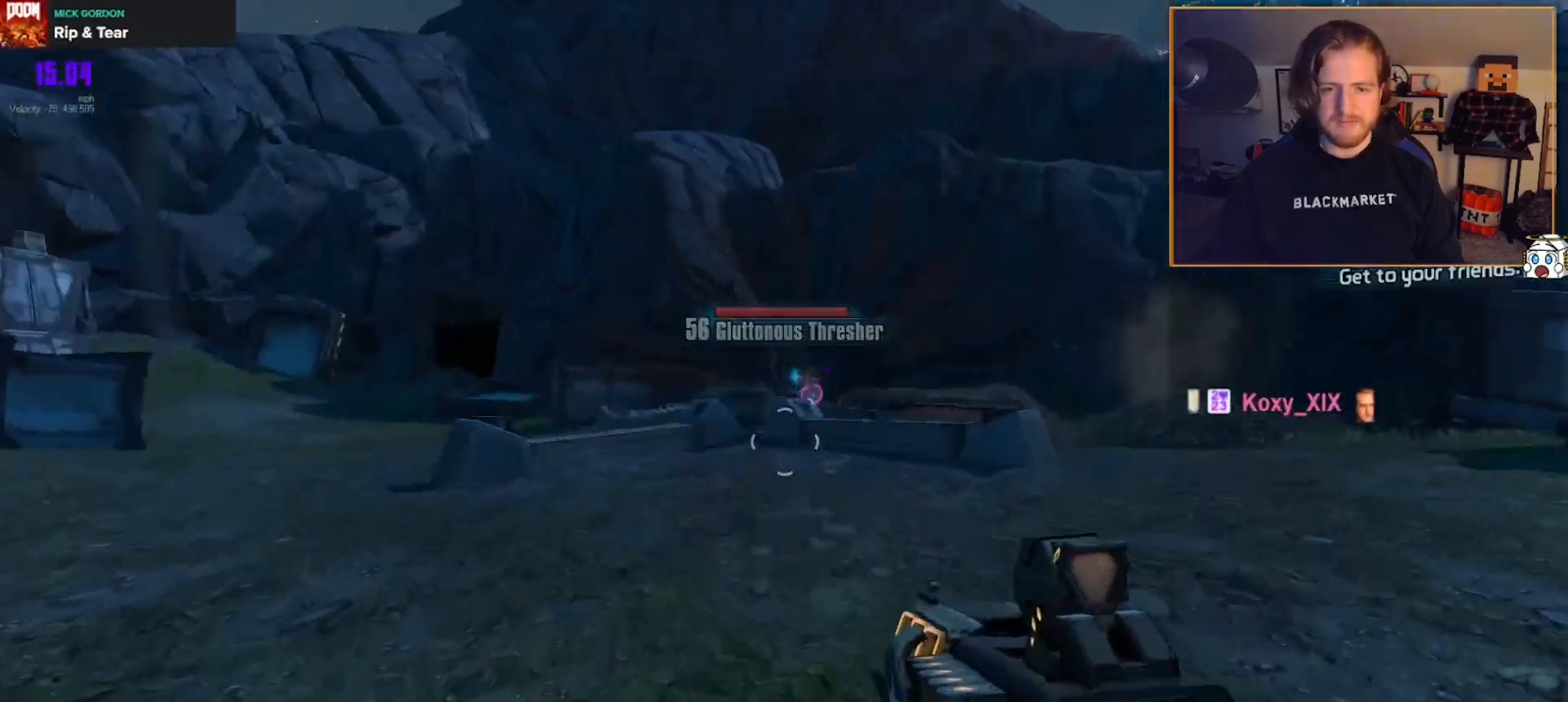
{"buttons": [], "left_stick": "down-left", "right_stick": "center", "events": [[17, "A", "up"], [17, "R1", "down"], [33, "left_stick", "up-right"], [100, "R1", "up"], [167, "R1", "down"], [183, "R2", "down"], [250, "R2", "up"], [267, "R1", "up"], [283, "right_stick", "down"], [350, "right_stick", "center"], [367, "left_stick", "up-left"], [483, "left_stick", "down-left"]]}
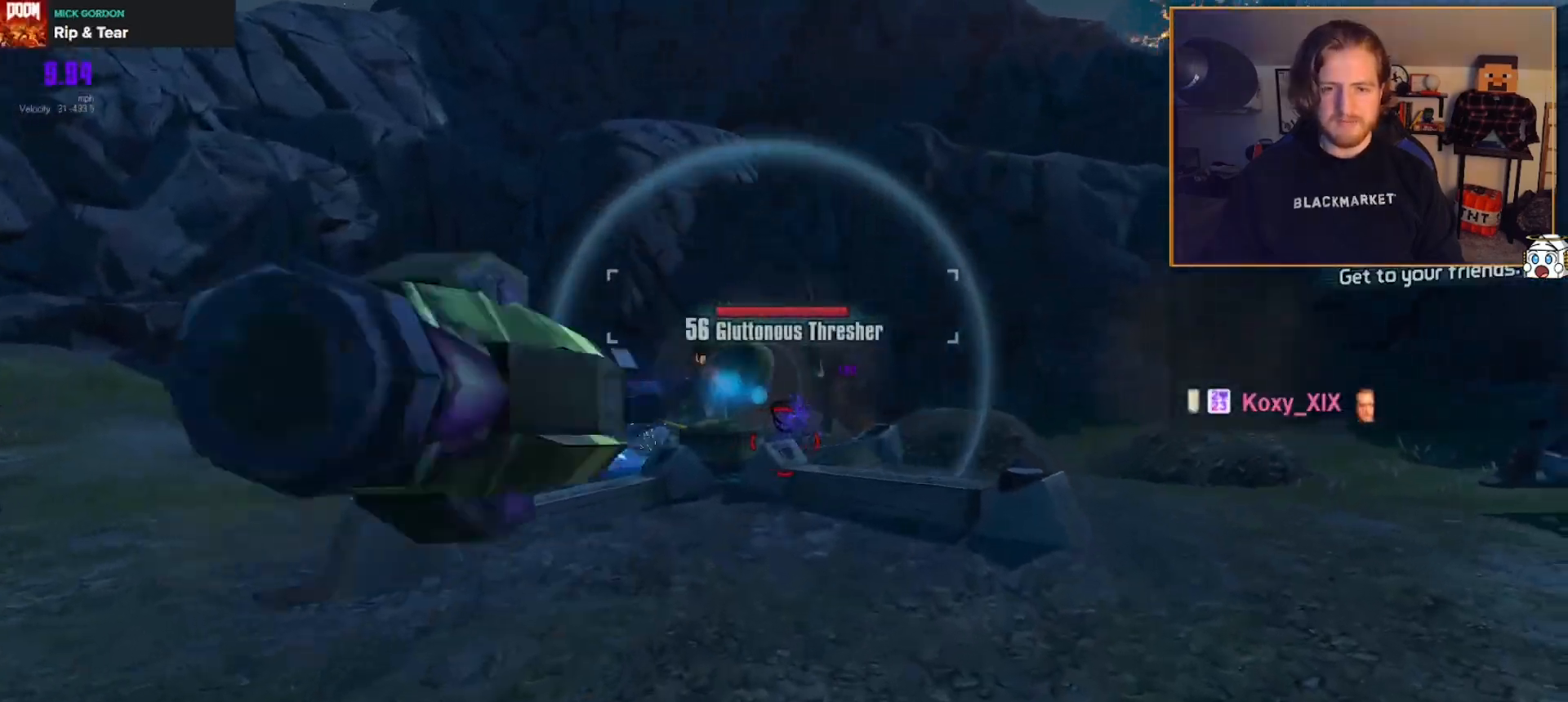
{"buttons": [], "left_stick": "down-left", "right_stick": "center", "events": [[100, "right_stick", "up-left"], [233, "right_stick", "center"], [250, "left_stick", "left"], [317, "right_stick", "up"], [383, "L1", "down"], [383, "left_stick", "down-left"], [433, "right_stick", "center"], [450, "L1", "up"]]}
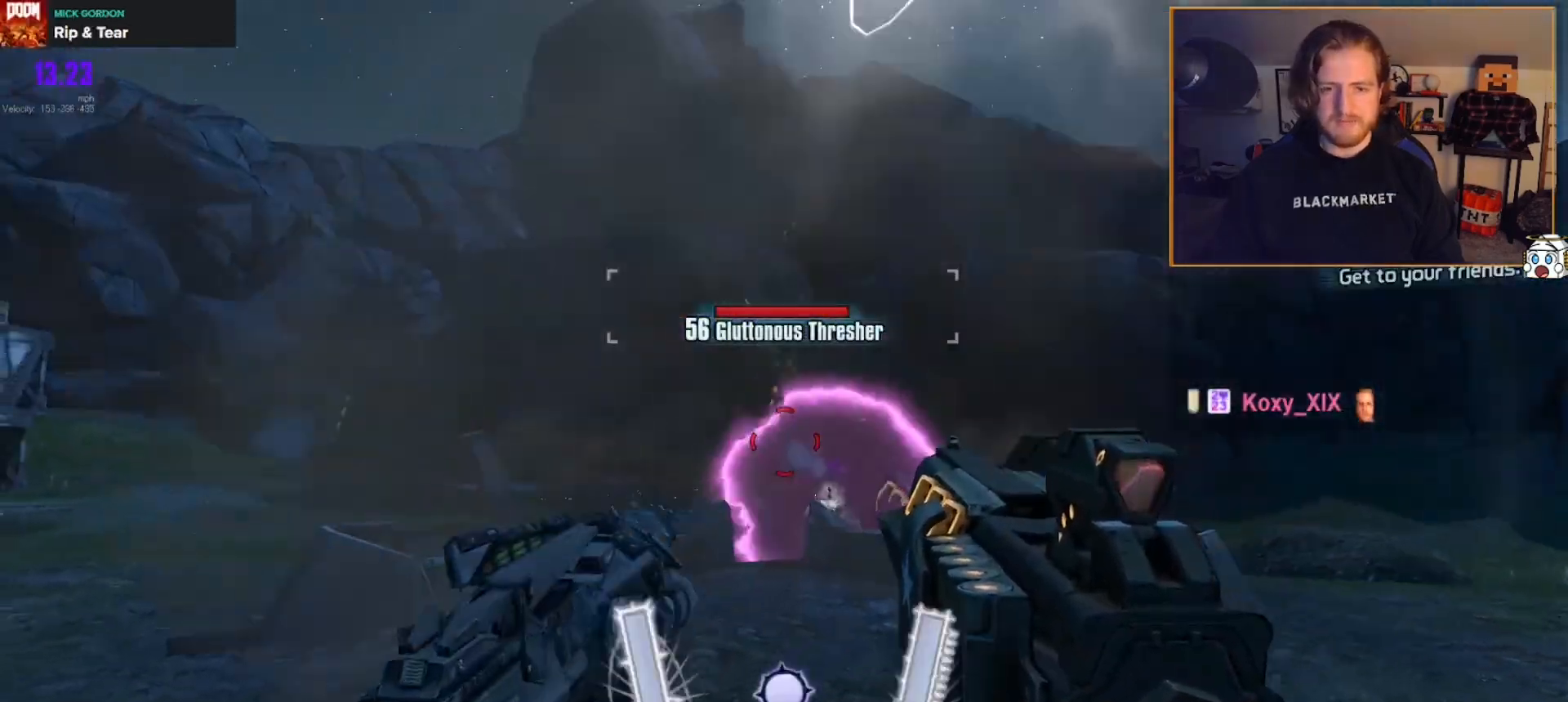
{"buttons": ["L2", "R2"], "left_stick": "down-left", "right_stick": "center", "events": [[33, "R2", "down"], [50, "L2", "down"], [67, "right_stick", "up"], [117, "right_stick", "center"], [217, "right_stick", "up"], [317, "right_stick", "center"]]}